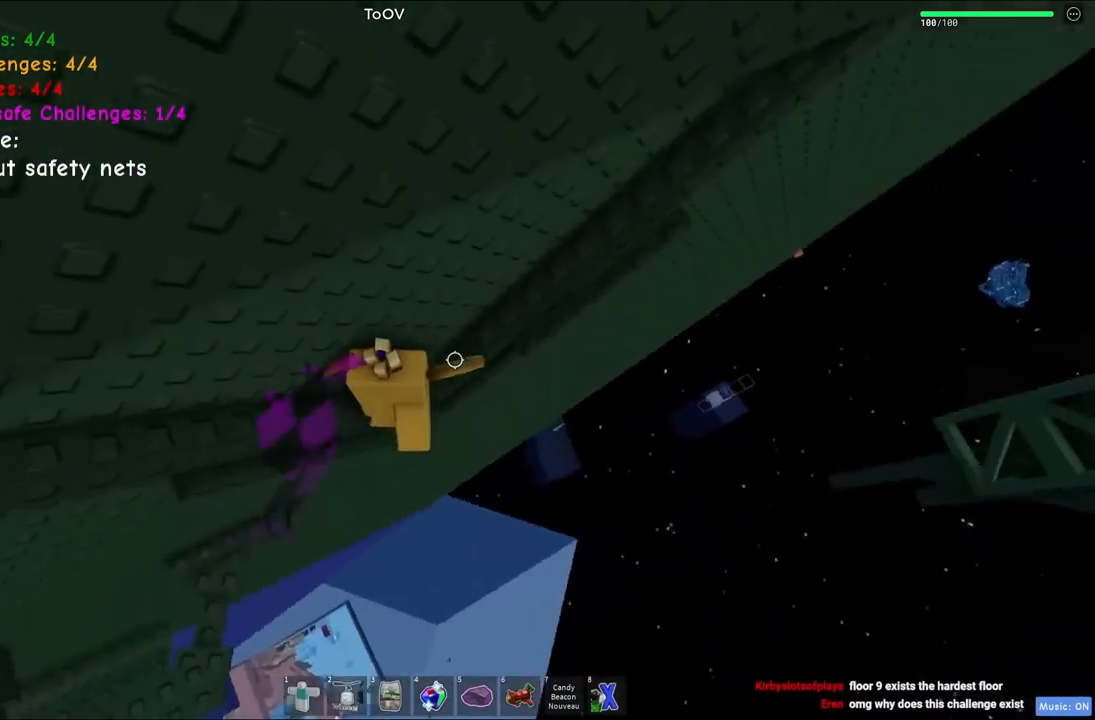
Gameplay with keyboard; each line is a JSON object with the keys held at the frame after it. "events" lists presses ("down") and releases ("up") of "a", "ctrl", "d", "e", "q", "s", "shift", "space" and "w" between this image and that frame as [ms after this image, input, new state], when the widget could be followed in between. No other keys are recorded. Mouse input is not recorded.
{"keys": ["w"], "events": [[34, "w", "up"], [200, "w", "down"]]}
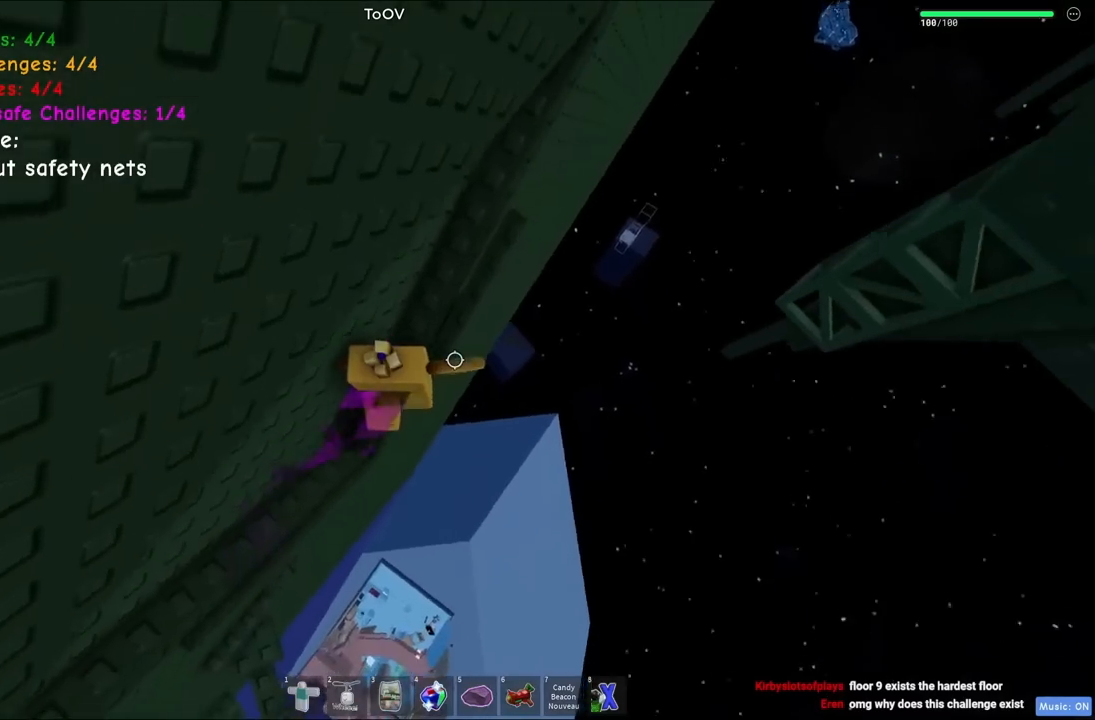
{"keys": [], "events": [[117, "w", "up"], [250, "w", "down"], [334, "w", "up"]]}
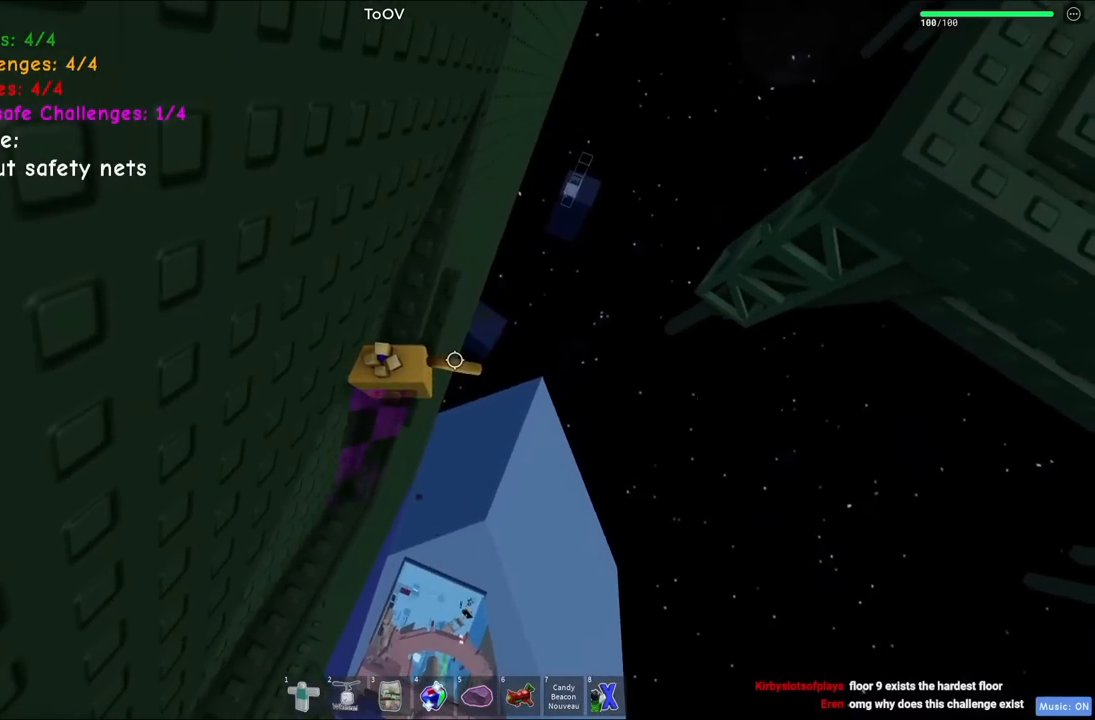
{"keys": ["d", "w"], "events": [[217, "d", "down"], [350, "space", "down"], [450, "w", "down"], [484, "space", "up"]]}
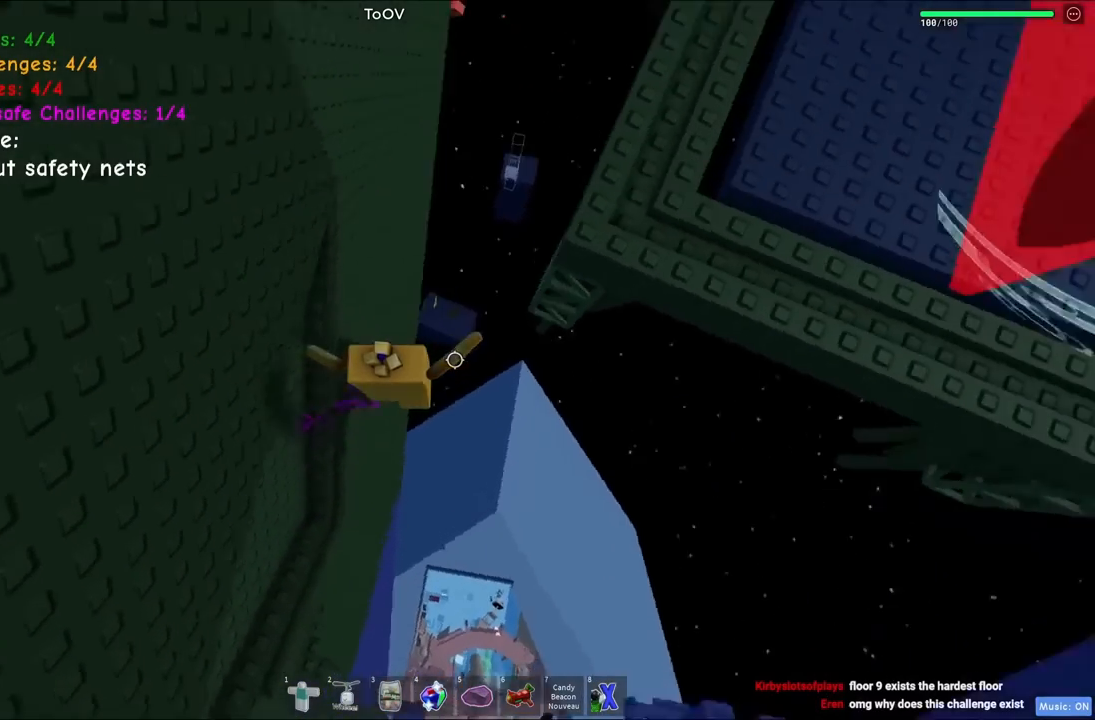
{"keys": ["w"], "events": [[334, "d", "up"]]}
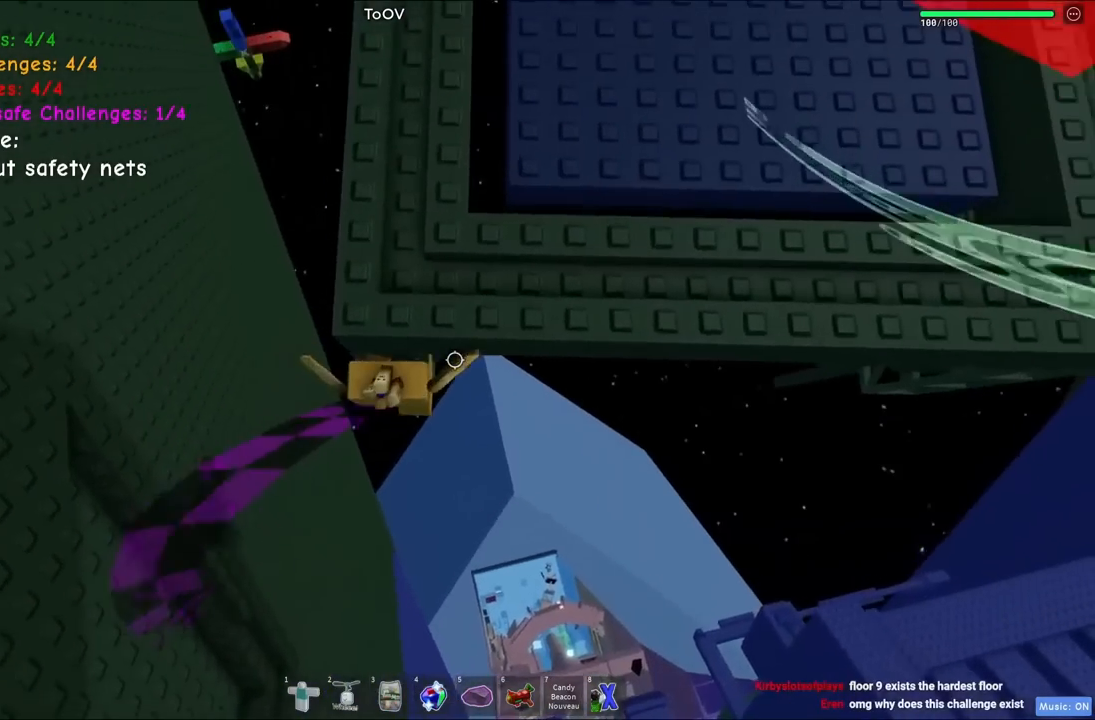
{"keys": ["w"], "events": []}
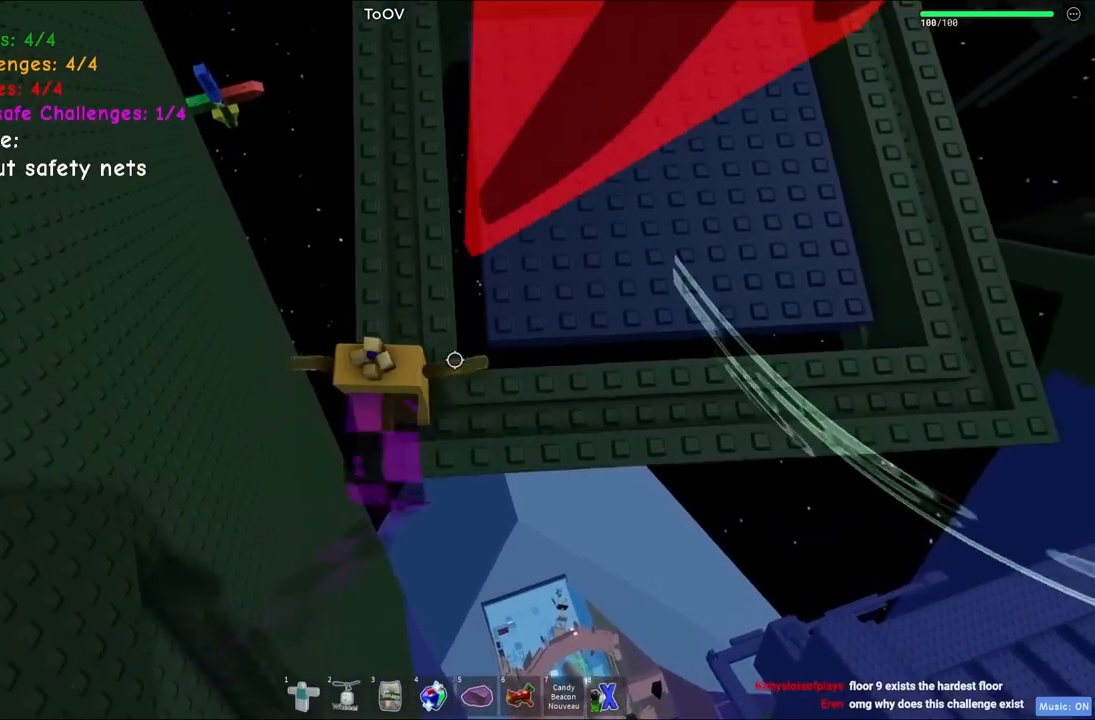
{"keys": [], "events": [[67, "w", "up"]]}
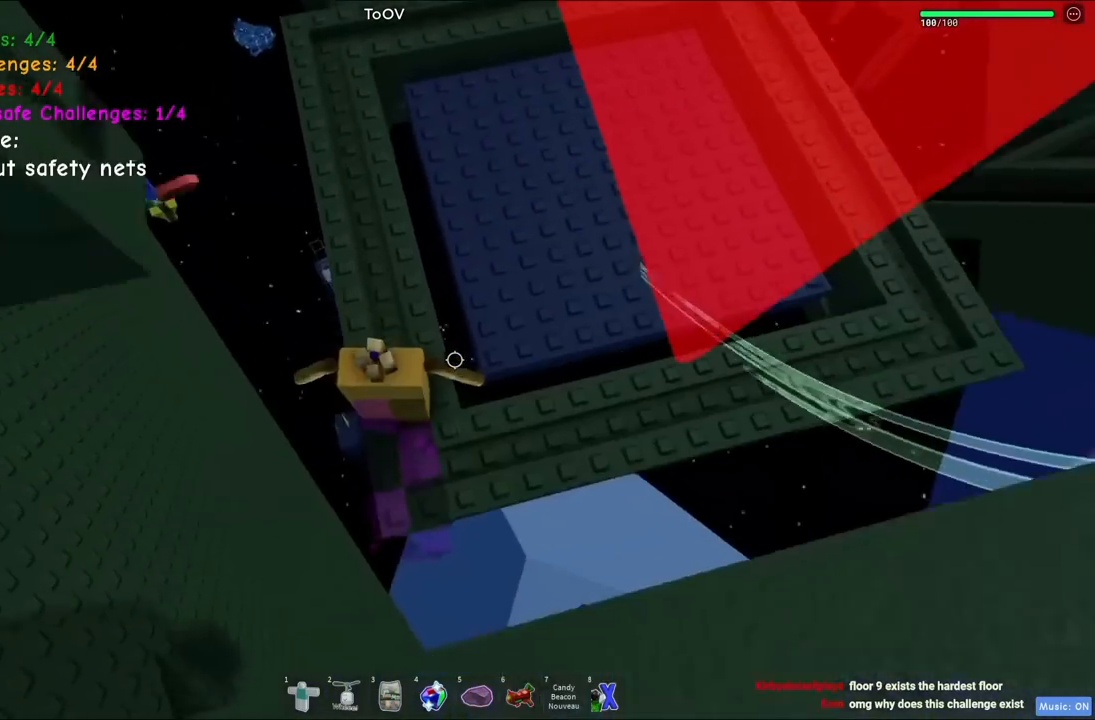
{"keys": [], "events": []}
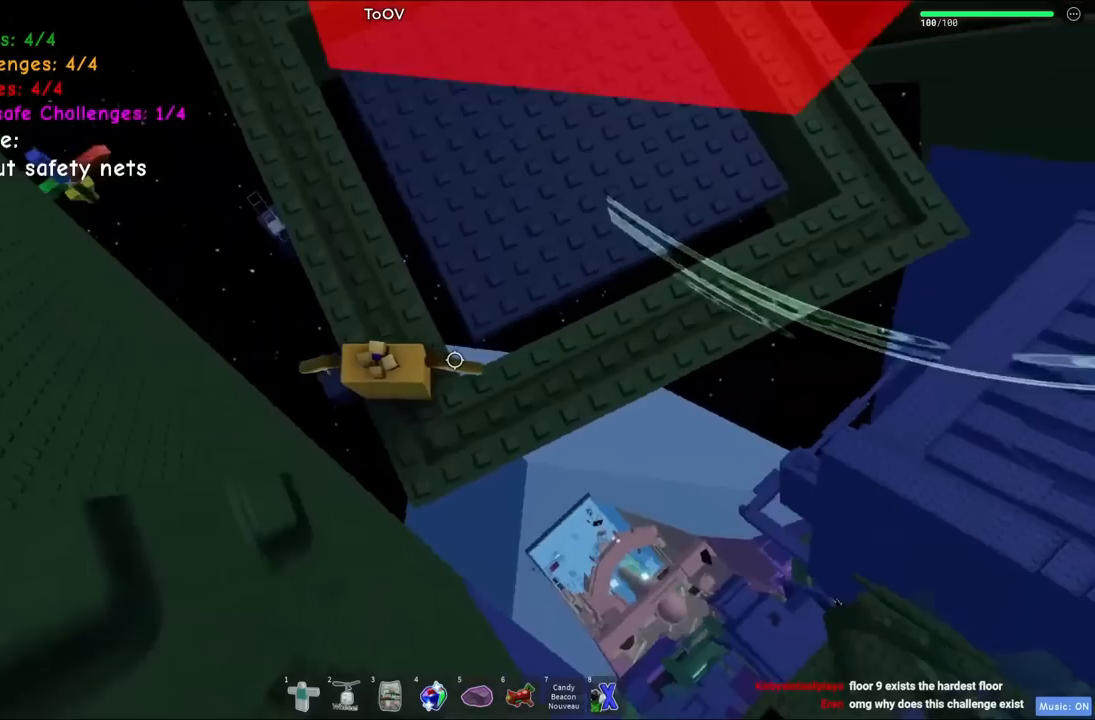
{"keys": [], "events": []}
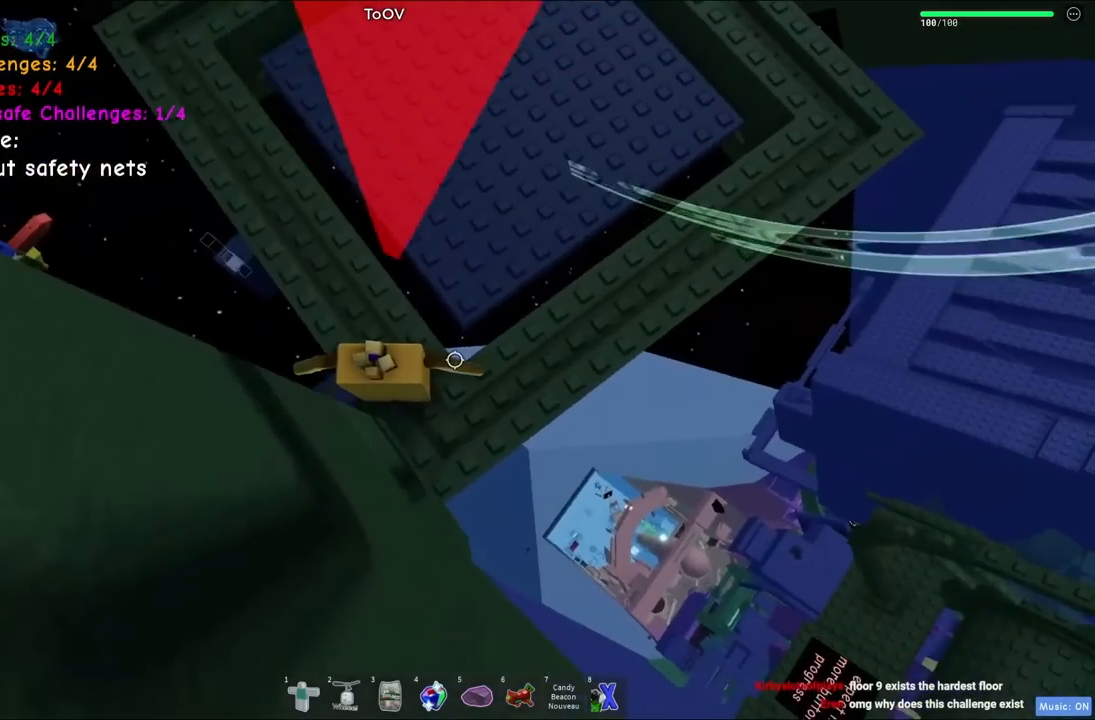
{"keys": ["w"], "events": [[234, "space", "down"], [367, "space", "up"], [417, "w", "down"]]}
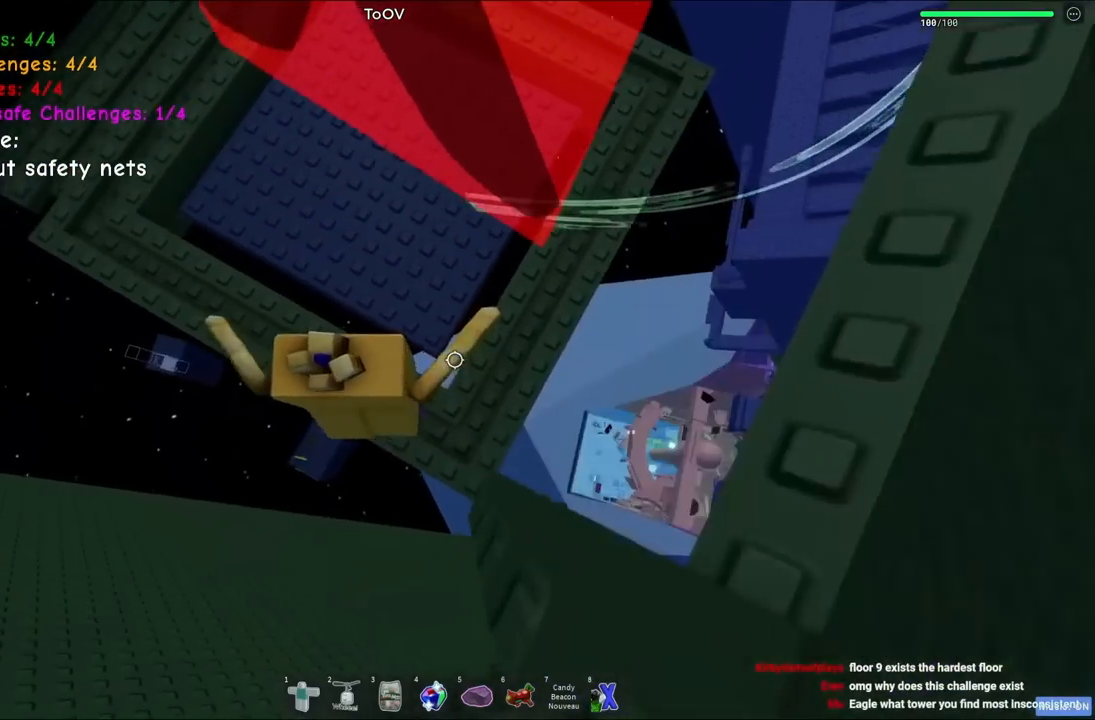
{"keys": [], "events": [[134, "d", "down"], [384, "d", "up"], [384, "w", "up"]]}
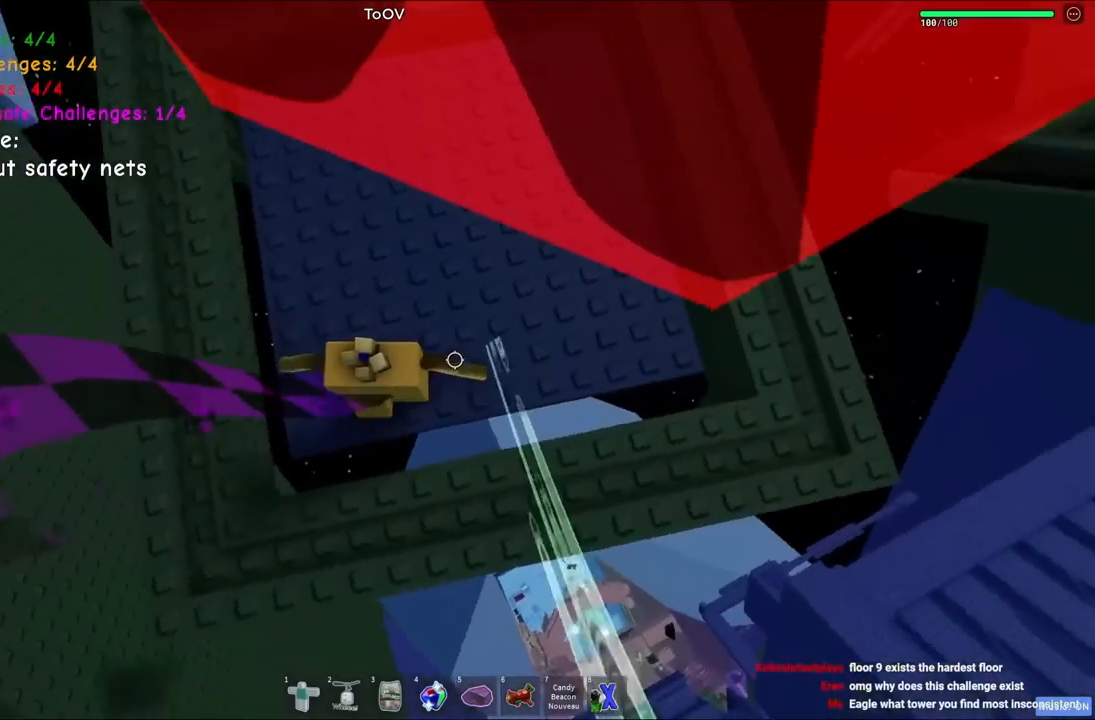
{"keys": ["d"], "events": [[17, "d", "down"], [267, "d", "up"], [367, "d", "down"]]}
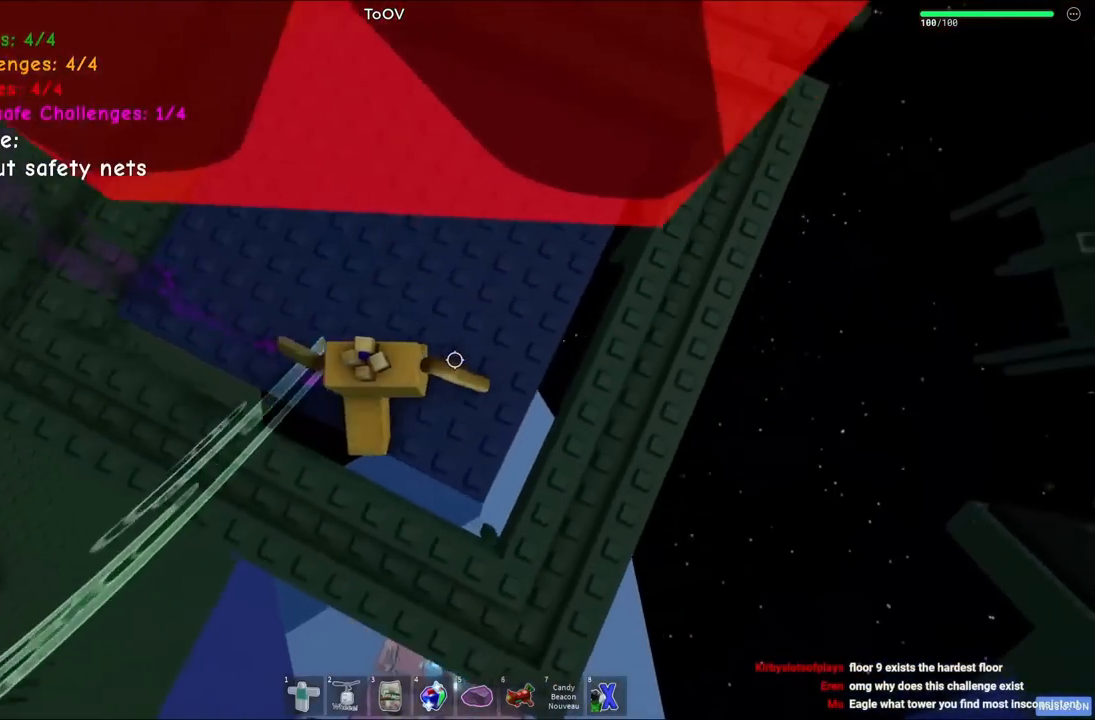
{"keys": [], "events": [[17, "d", "up"], [134, "d", "down"], [384, "d", "up"]]}
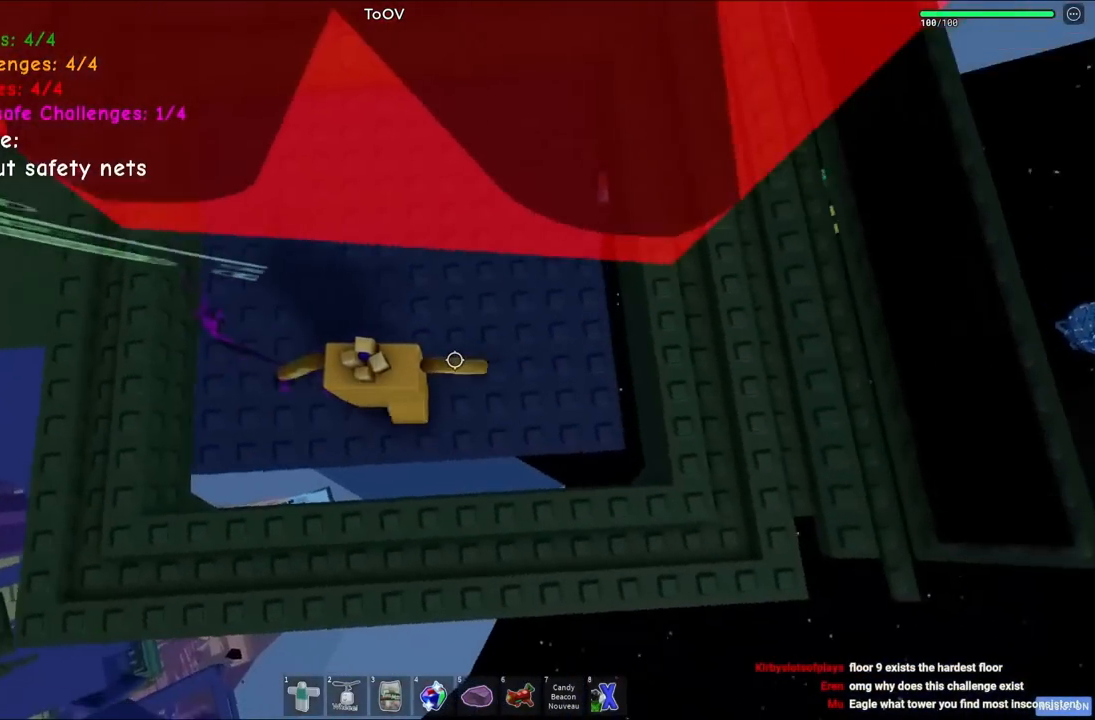
{"keys": [], "events": [[17, "d", "down"], [184, "d", "up"], [334, "d", "down"], [500, "d", "up"]]}
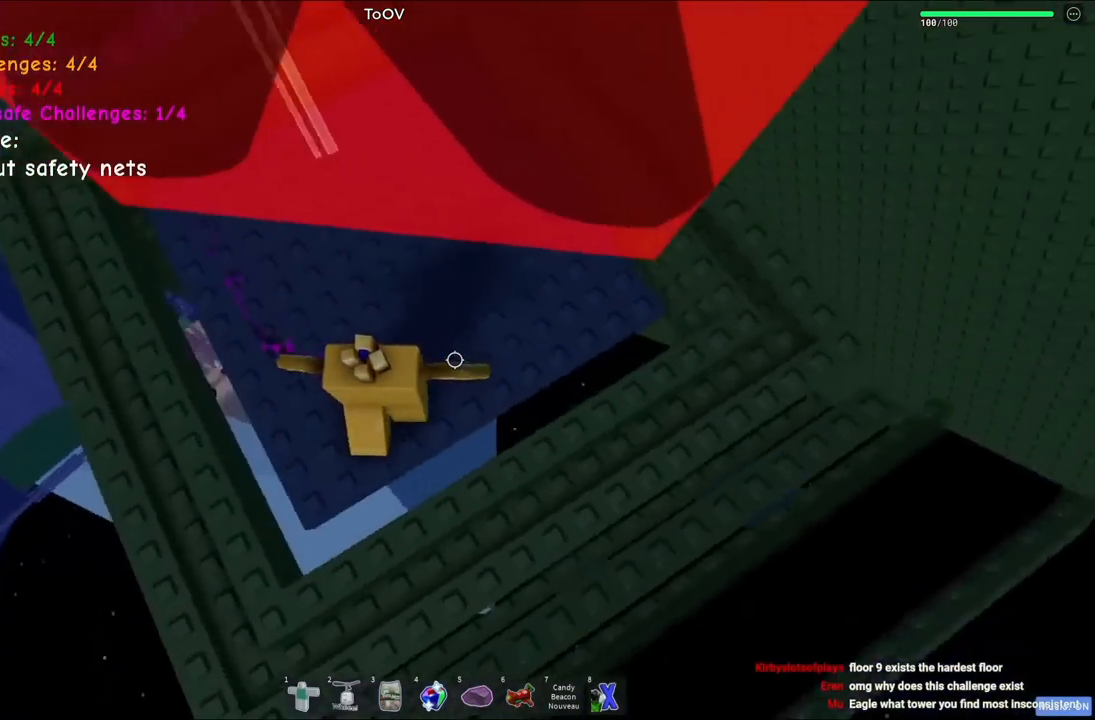
{"keys": ["d"], "events": [[150, "d", "down"]]}
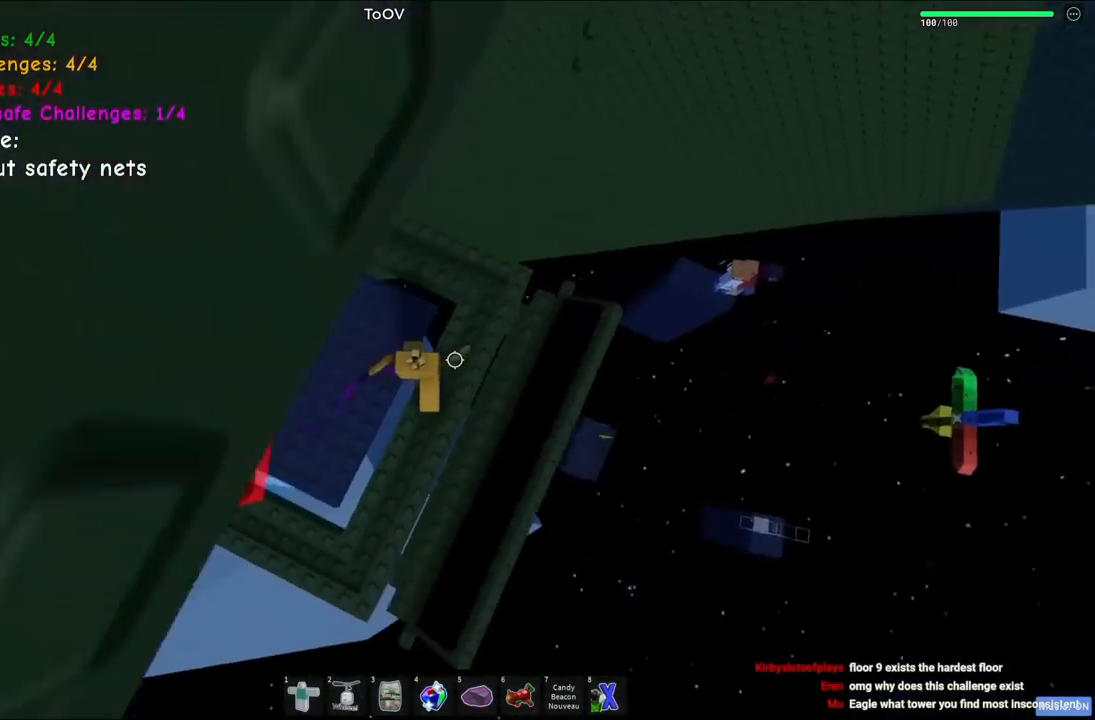
{"keys": [], "events": [[150, "d", "up"]]}
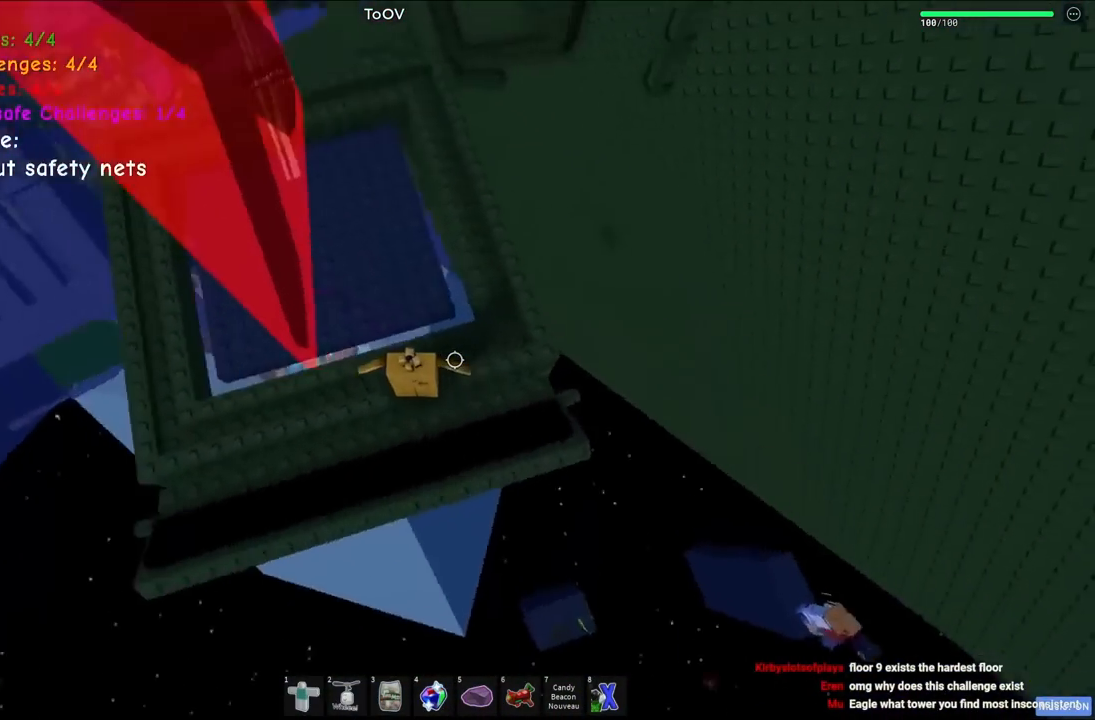
{"keys": [], "events": [[67, "s", "down"], [234, "s", "up"]]}
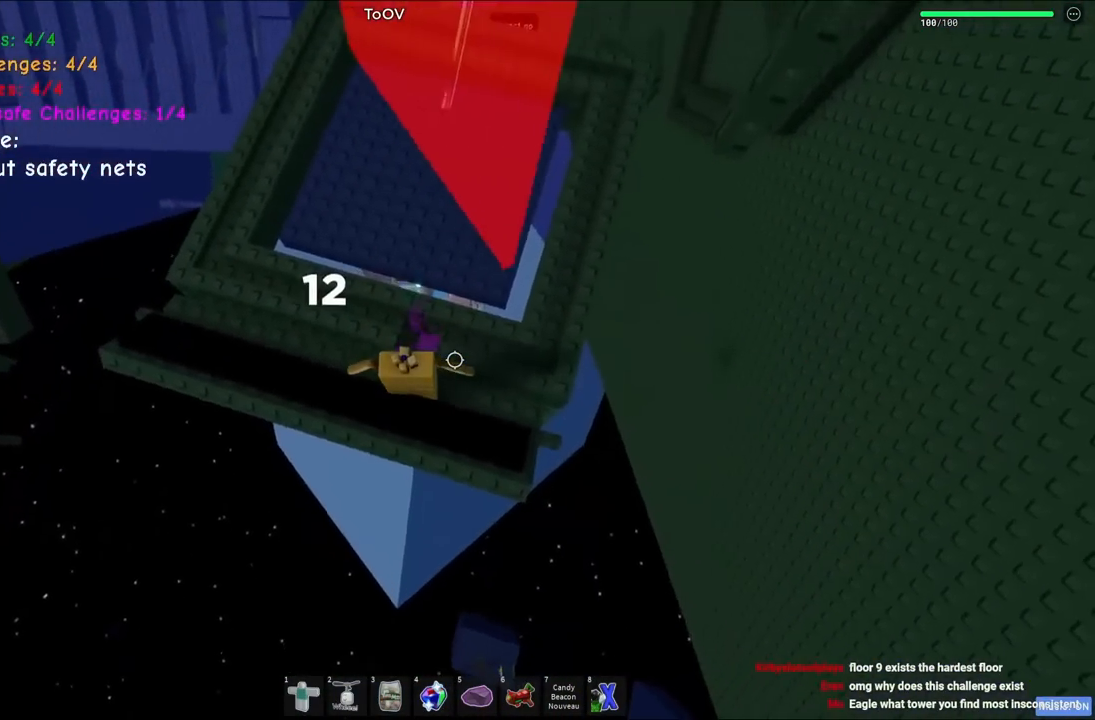
{"keys": [], "events": [[84, "d", "down"], [84, "w", "down"], [217, "space", "down"], [384, "d", "up"], [400, "space", "up"], [400, "w", "up"]]}
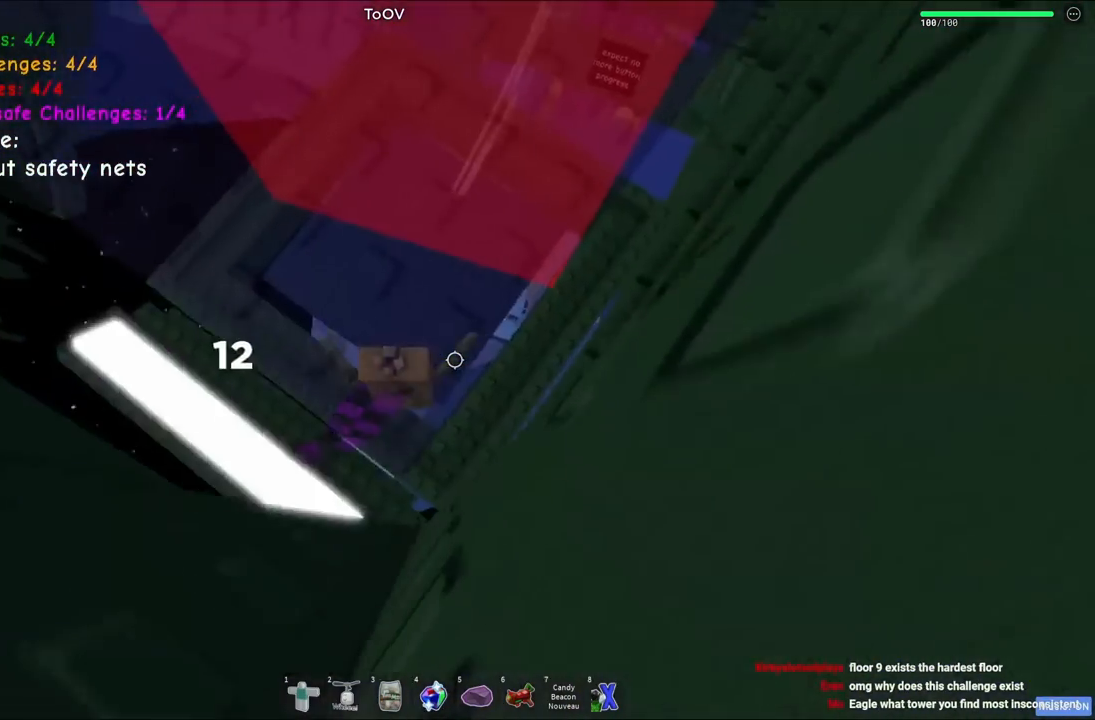
{"keys": ["d"], "events": [[17, "d", "down"], [17, "w", "down"], [284, "w", "up"], [300, "d", "up"], [450, "d", "down"]]}
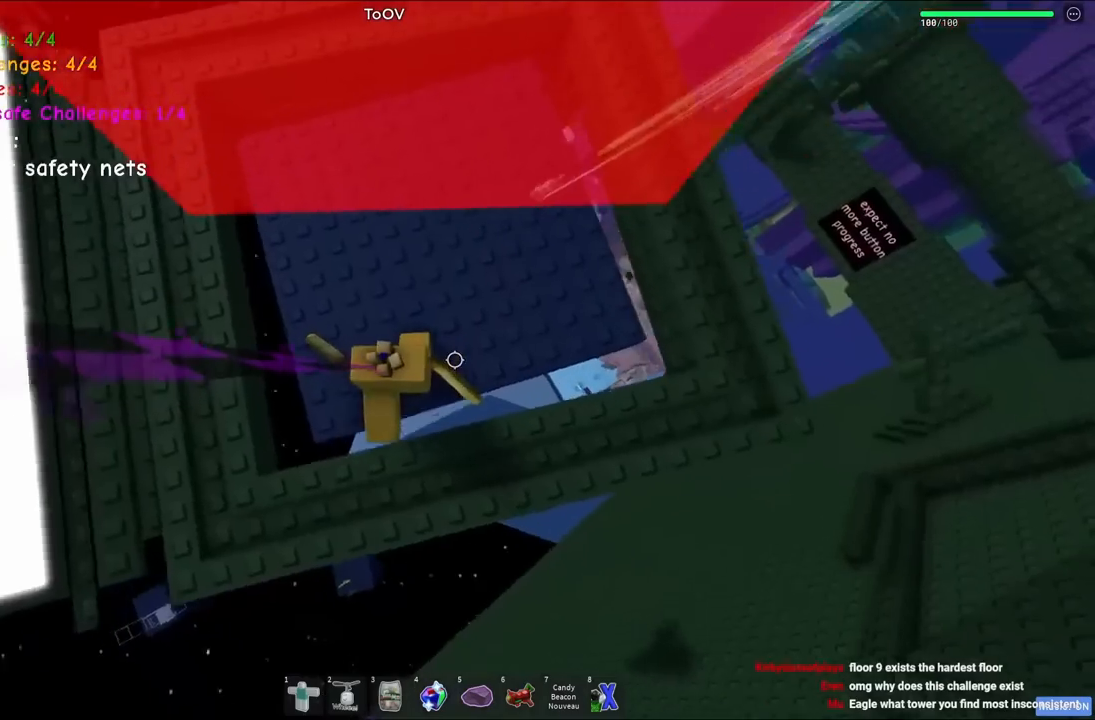
{"keys": ["d"], "events": [[317, "d", "up"], [467, "d", "down"]]}
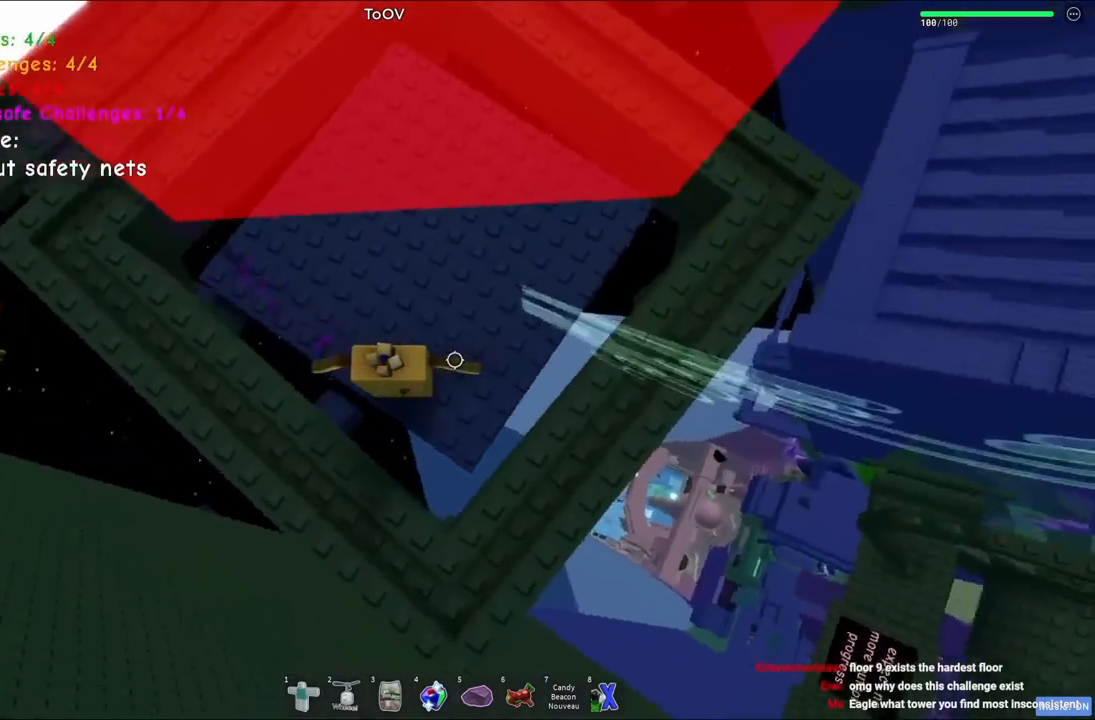
{"keys": [], "events": [[150, "d", "up"], [267, "d", "down"], [434, "d", "up"]]}
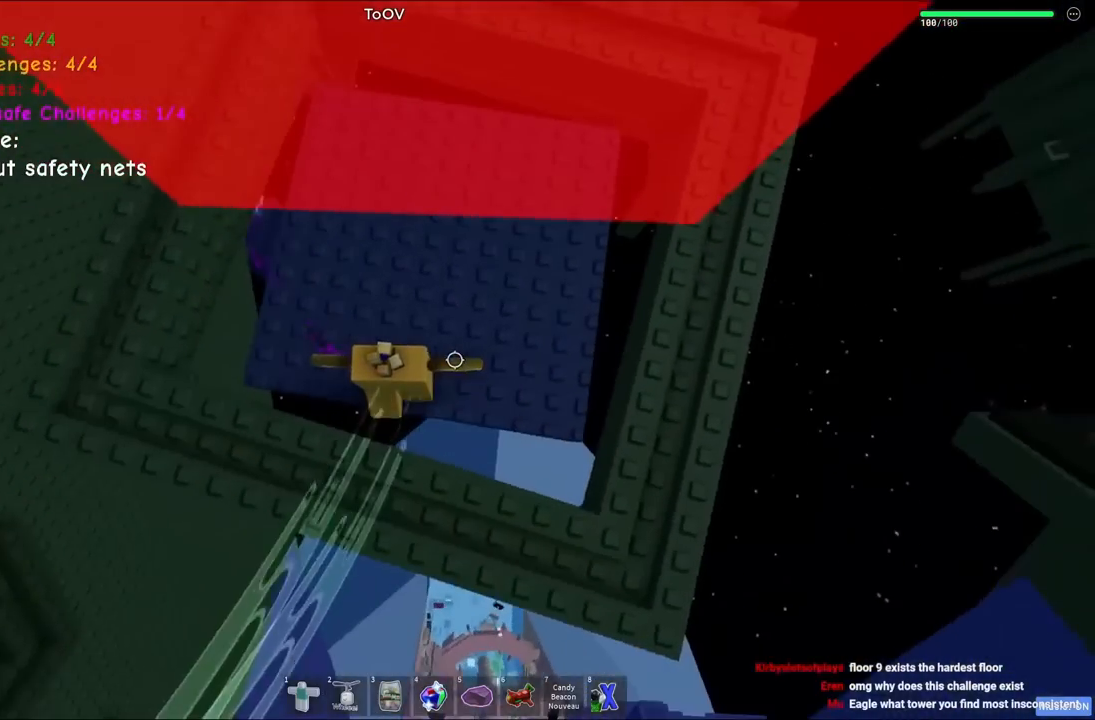
{"keys": ["d"], "events": [[117, "d", "down"]]}
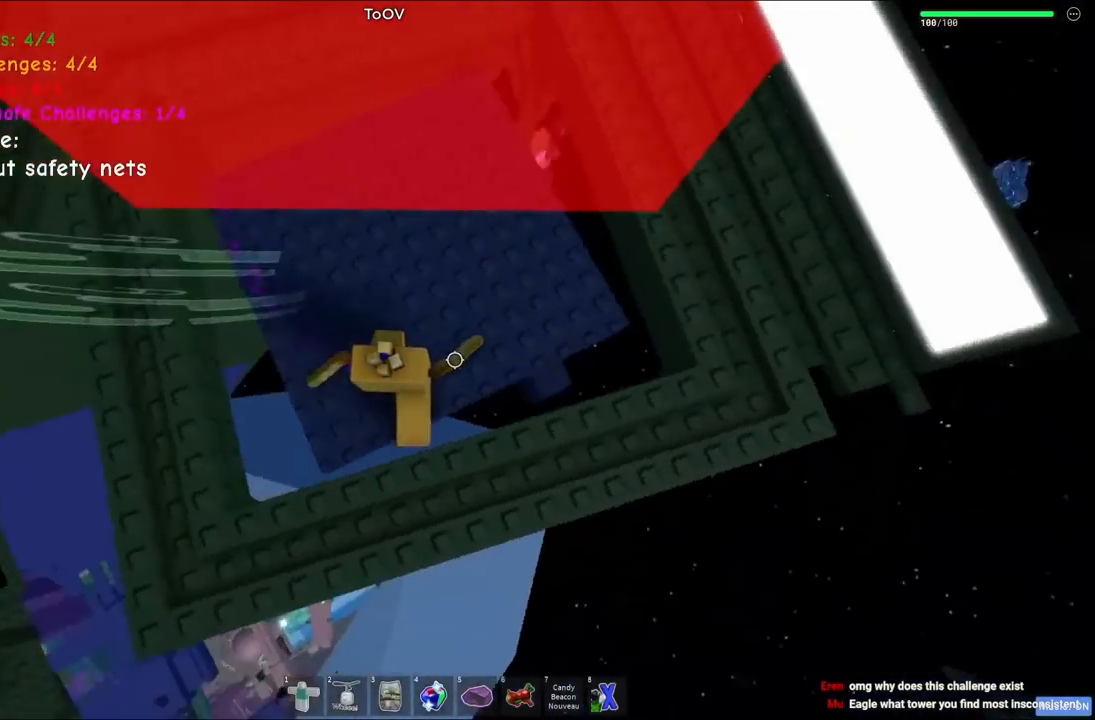
{"keys": [], "events": [[84, "d", "up"], [234, "d", "down"], [400, "d", "up"]]}
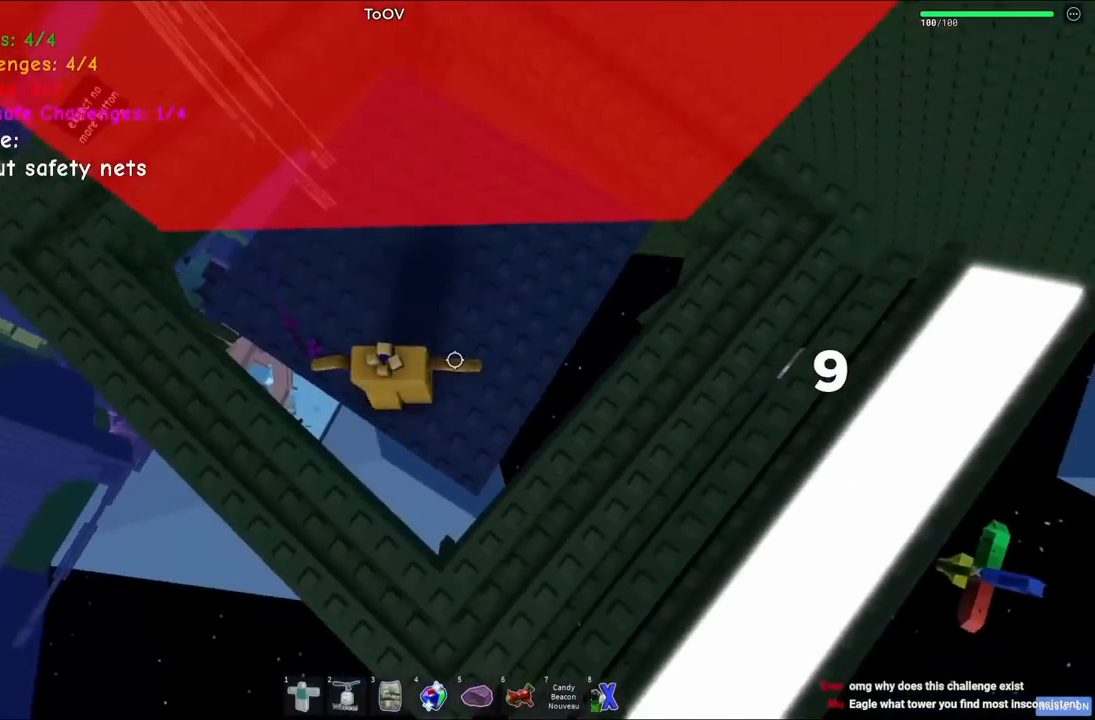
{"keys": ["d"], "events": [[50, "d", "down"], [167, "d", "up"], [300, "d", "down"]]}
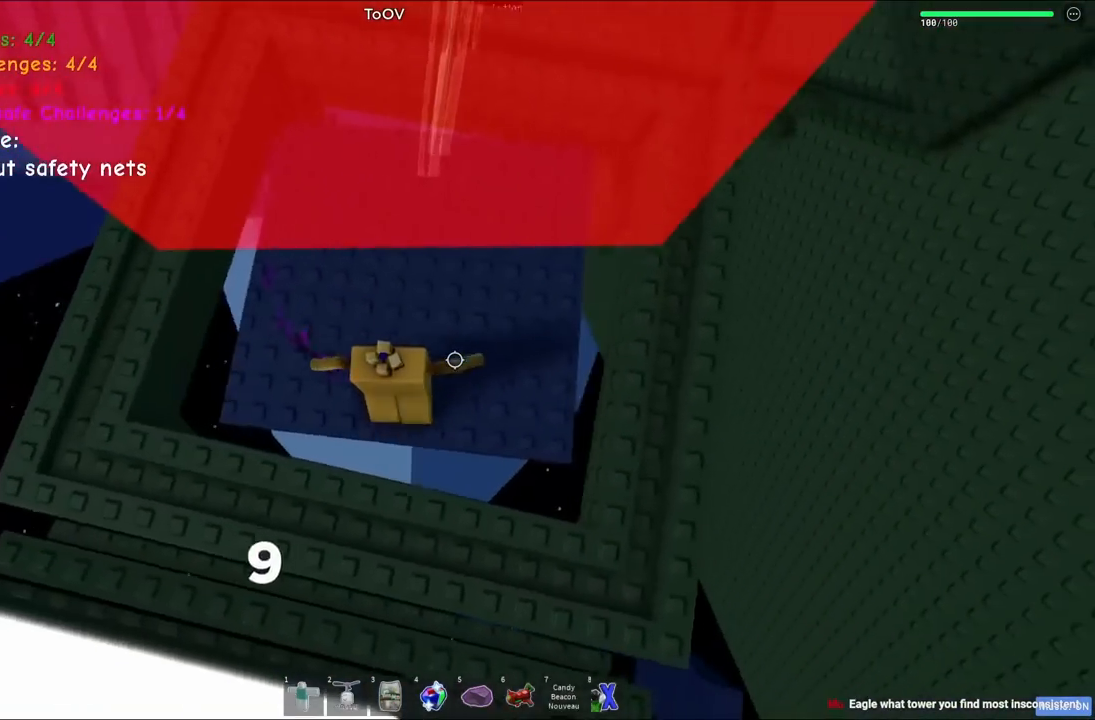
{"keys": [], "events": [[50, "d", "up"], [300, "d", "down"], [450, "d", "up"]]}
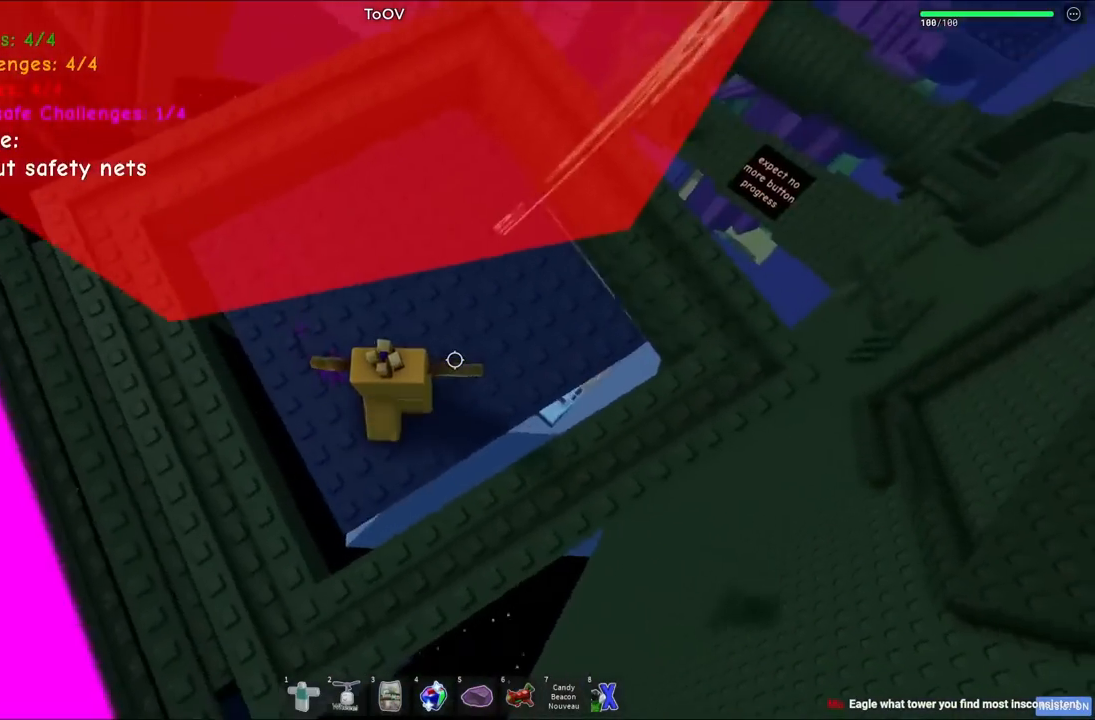
{"keys": [], "events": [[84, "d", "down"], [400, "d", "up"]]}
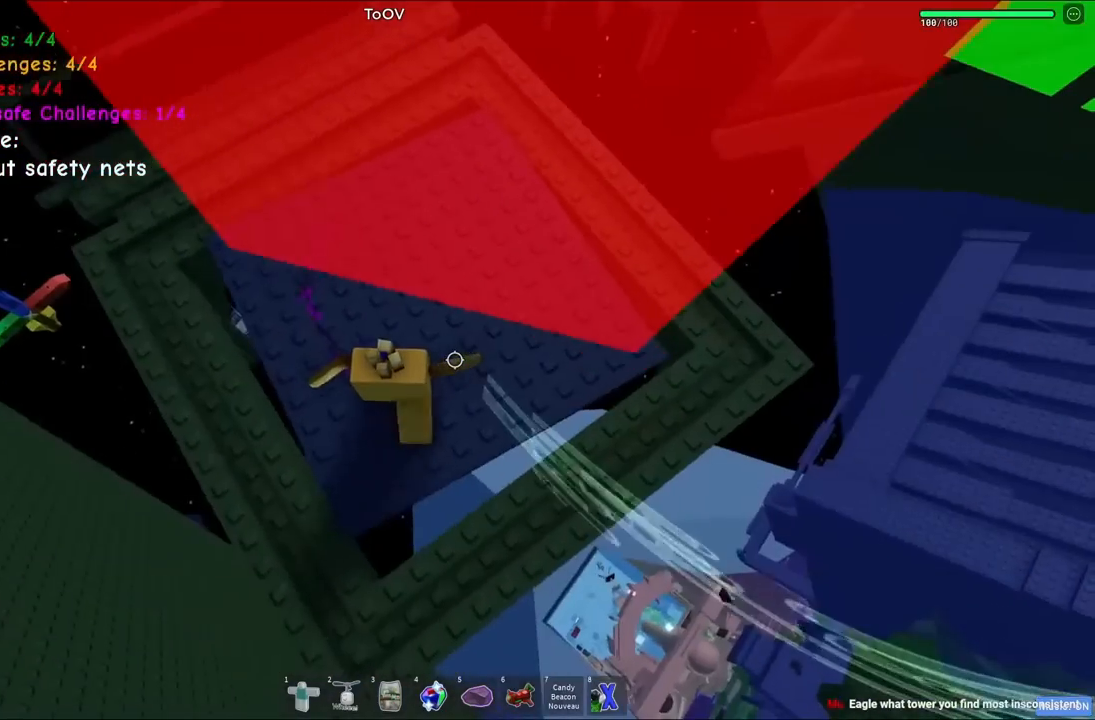
{"keys": [], "events": [[100, "d", "down"], [484, "d", "up"]]}